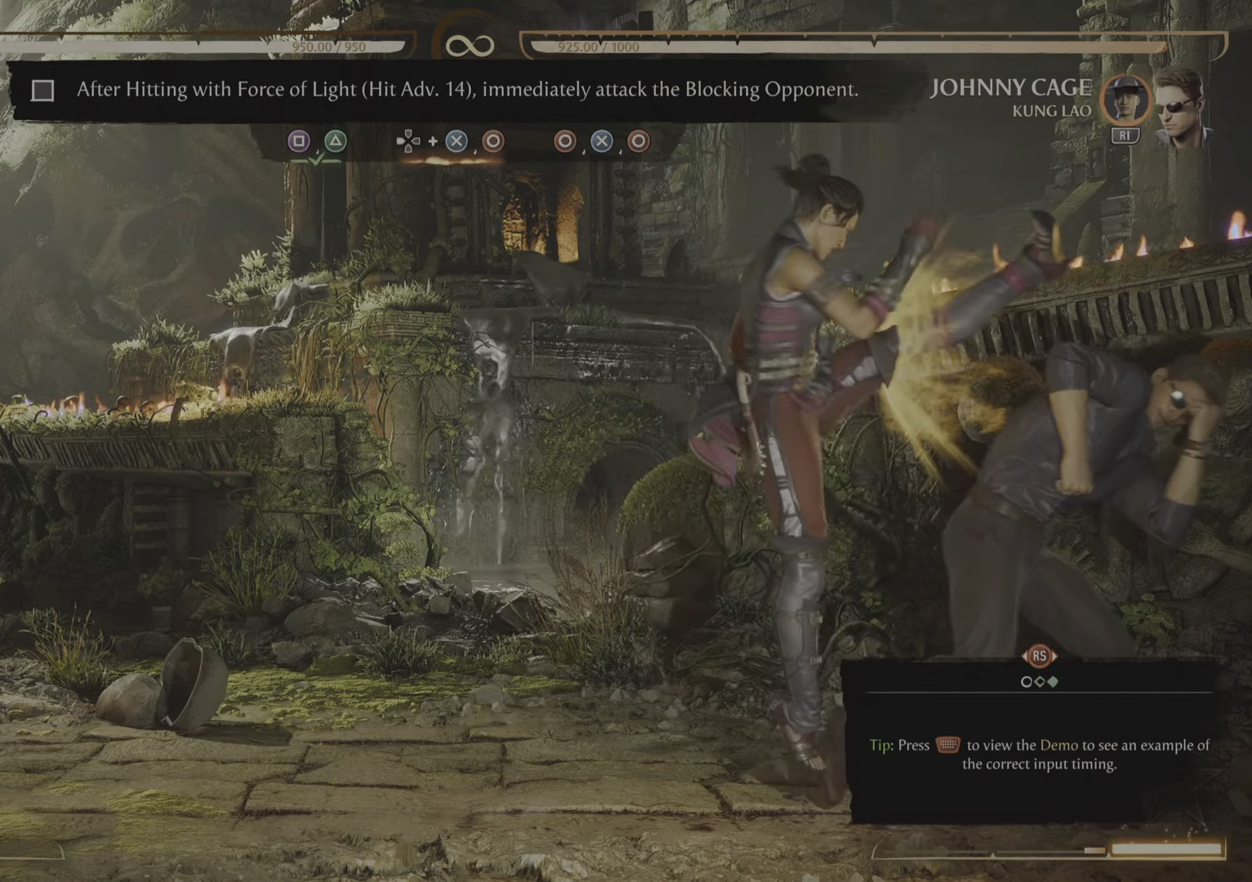
Gameplay with a controller (PlayStation layout); each line is a JSON object with the inputs held at the frame after it. "events" lists button and stick changes between this image and that frame as [ms after this image, input, new state], when the widget could be followed in between. Not read: left_stick right_stick.
{"buttons": [], "events": [[300, "CIRCLE", "down"], [384, "CIRCLE", "up"]]}
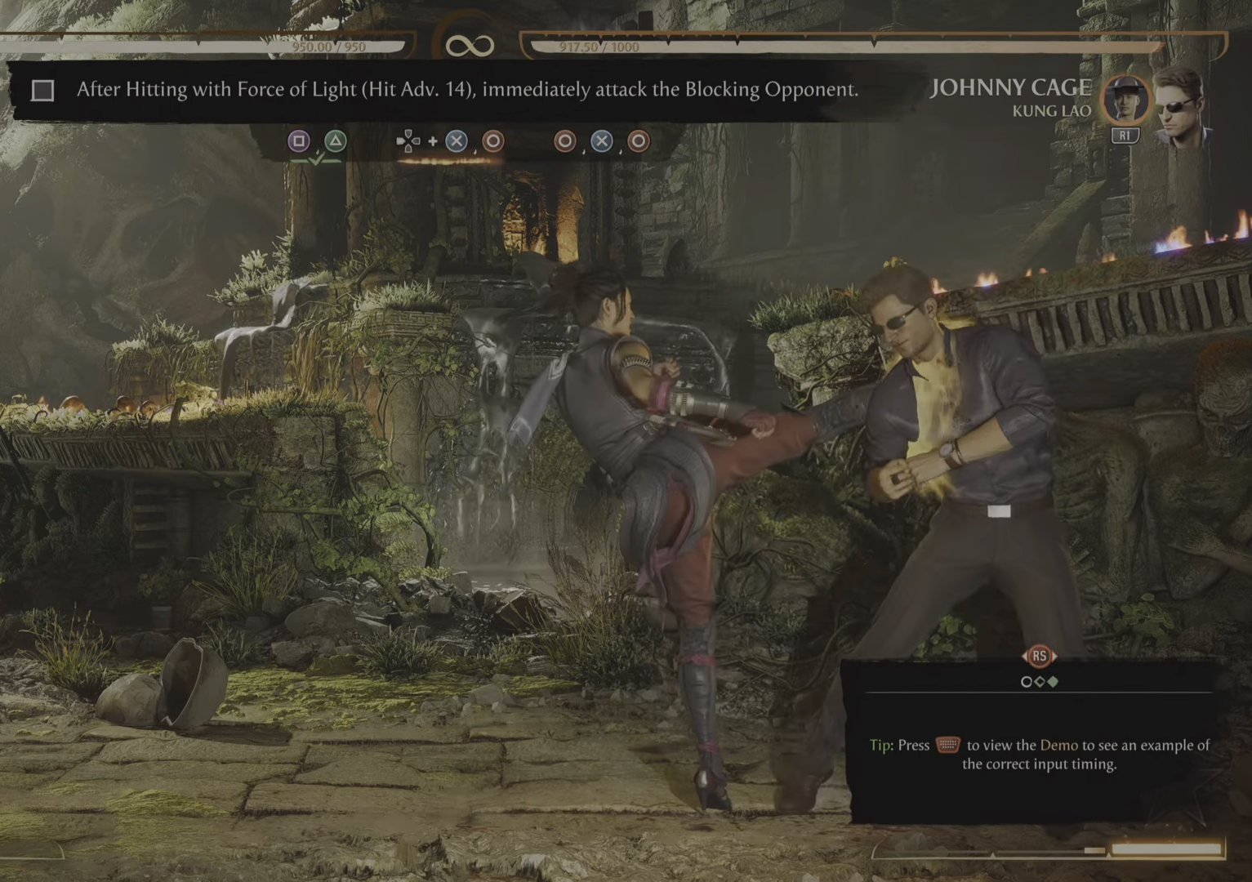
{"buttons": [], "events": [[350, "CIRCLE", "down"], [434, "CIRCLE", "up"]]}
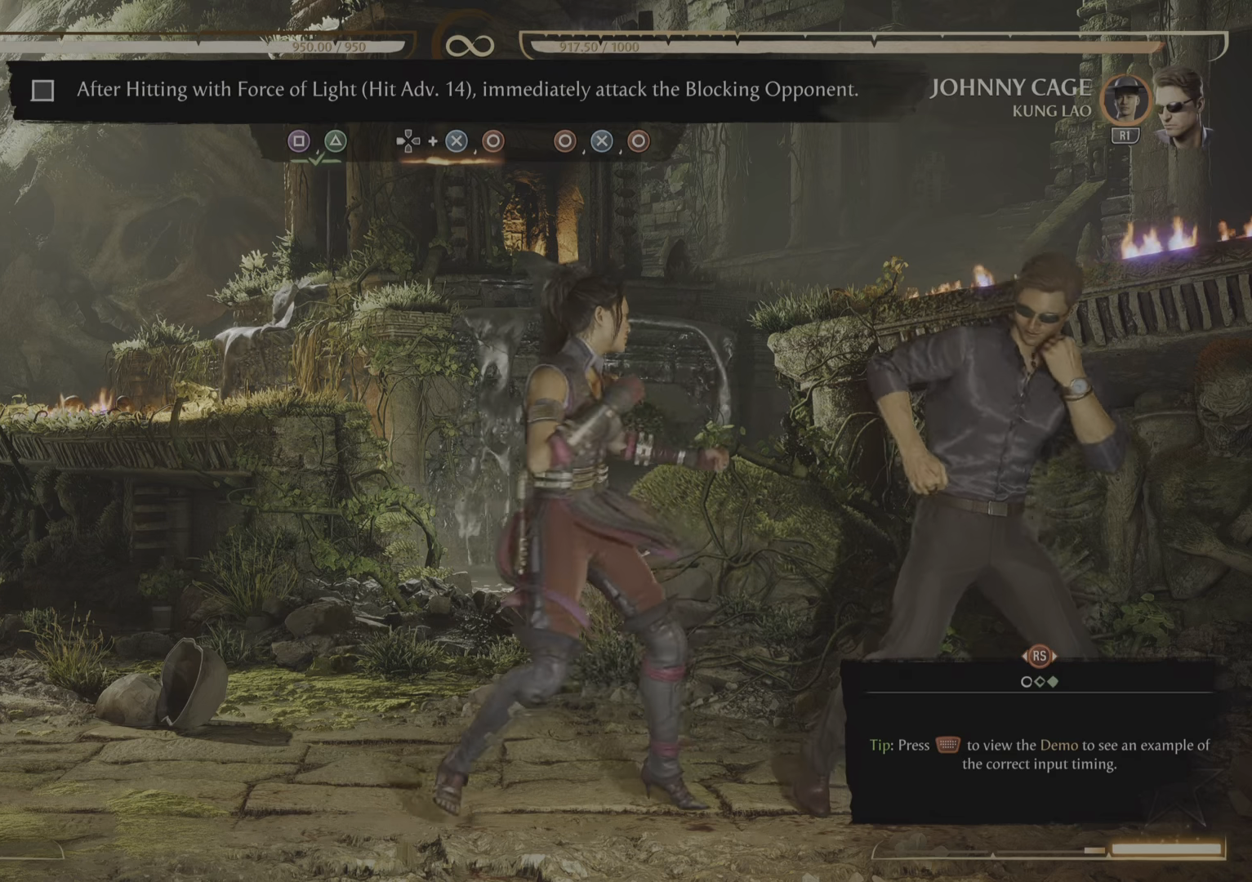
{"buttons": [], "events": []}
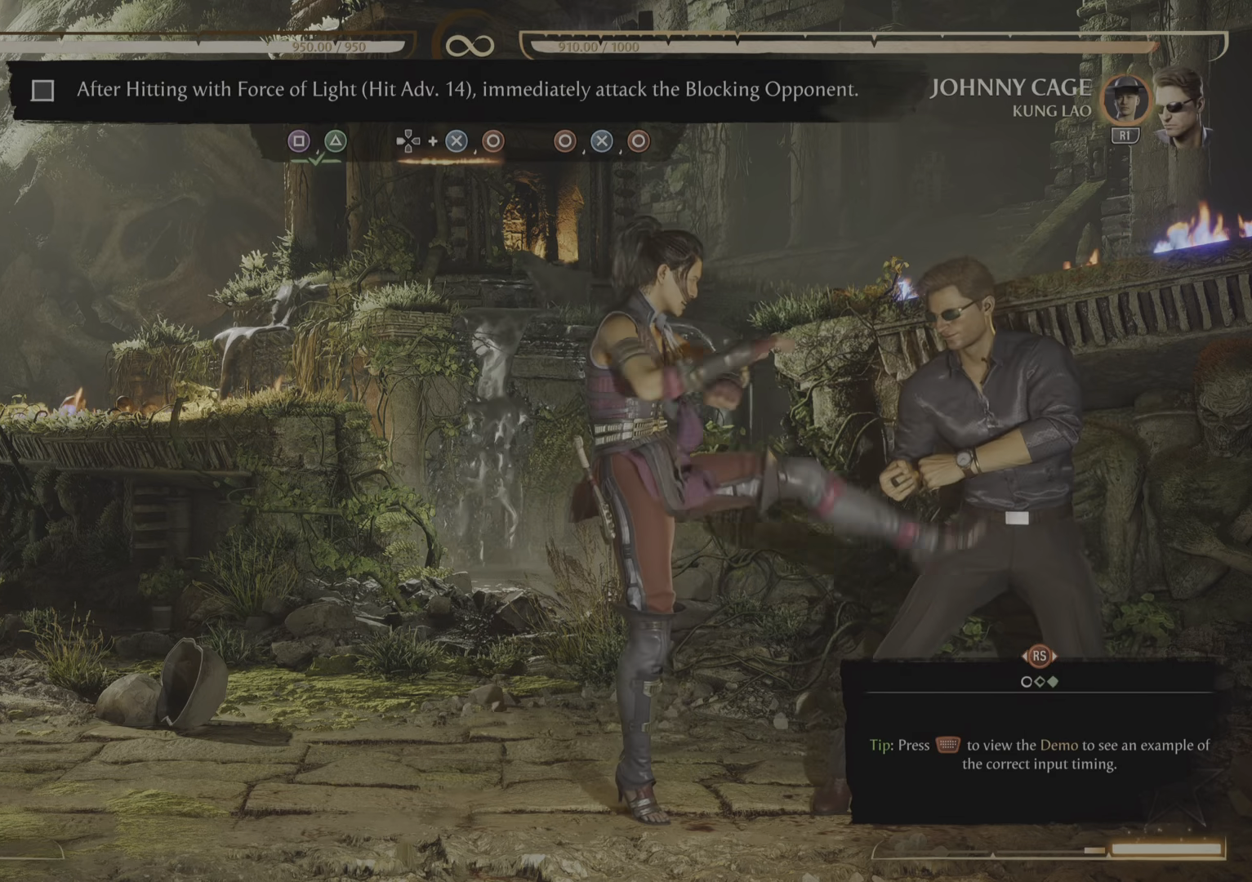
{"buttons": [], "events": []}
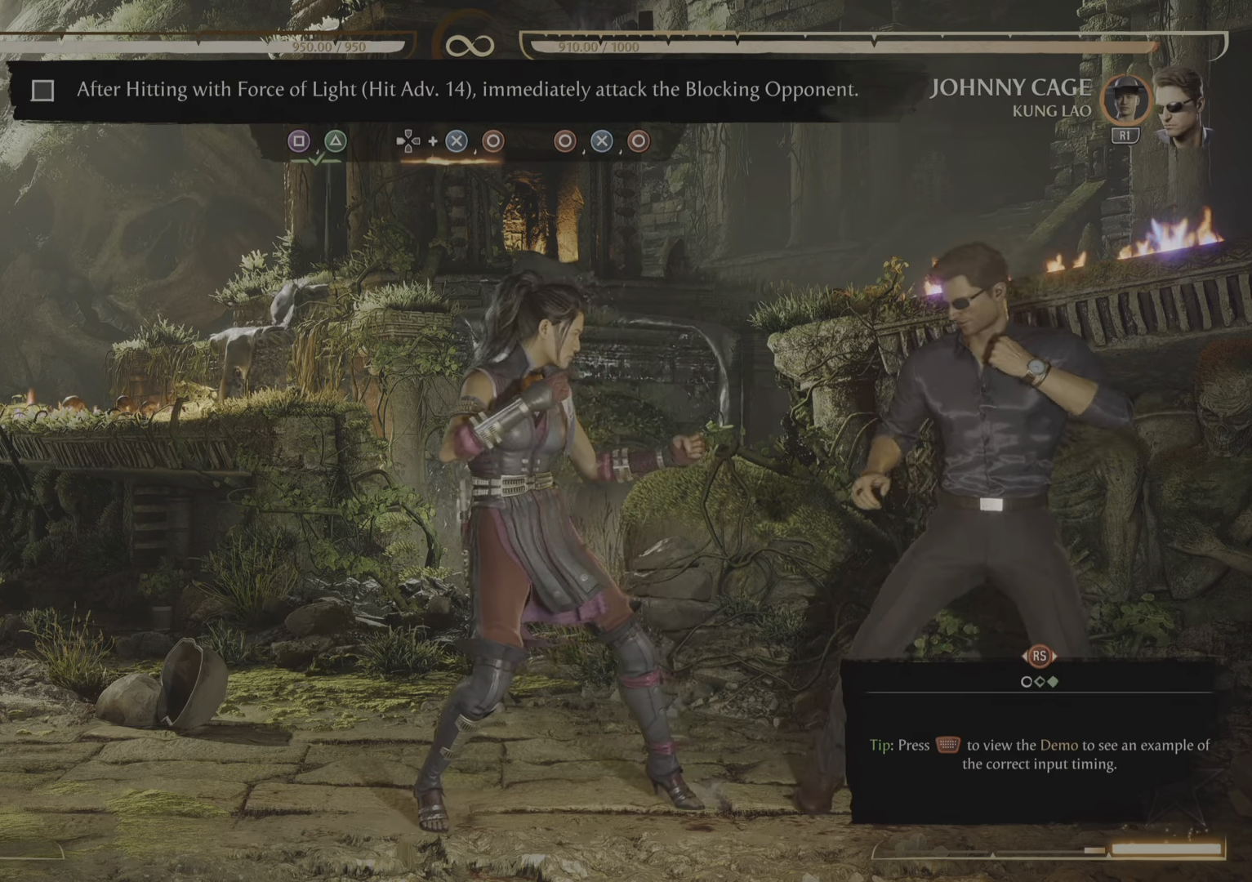
{"buttons": [], "events": []}
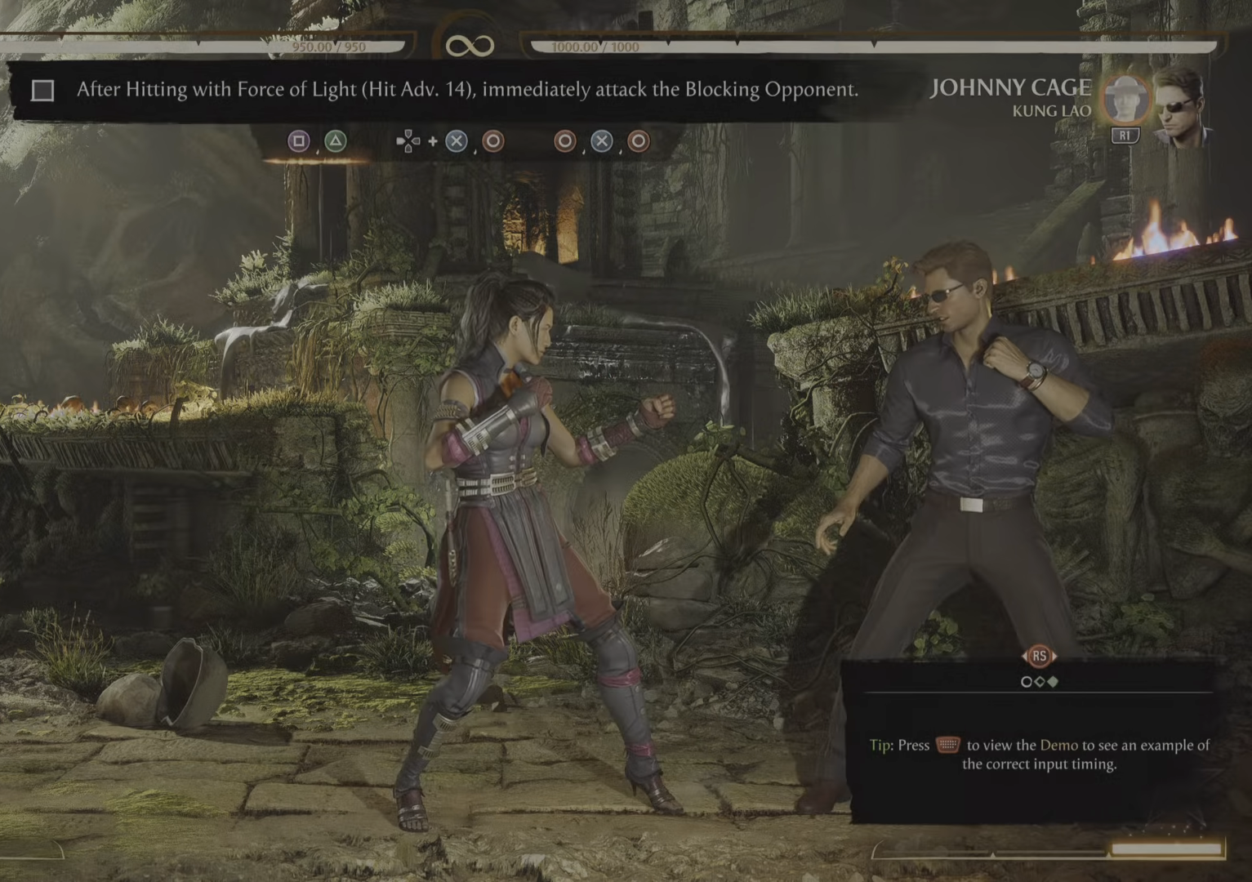
{"buttons": [], "events": [[150, "SQUARE", "down"], [300, "SQUARE", "up"]]}
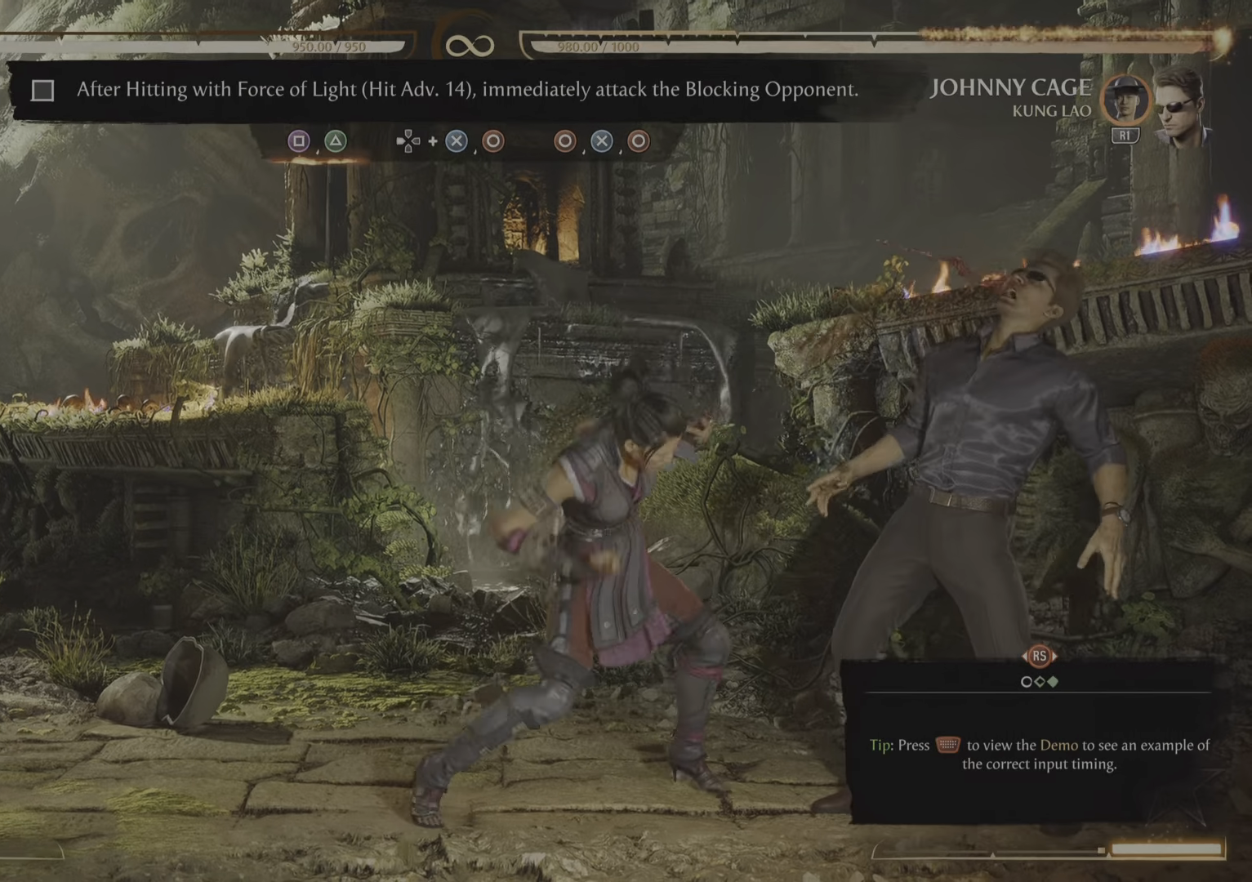
{"buttons": [], "events": [[217, "CROSS", "down"], [217, "TRIANGLE", "down"], [267, "CROSS", "up"], [267, "TRIANGLE", "up"]]}
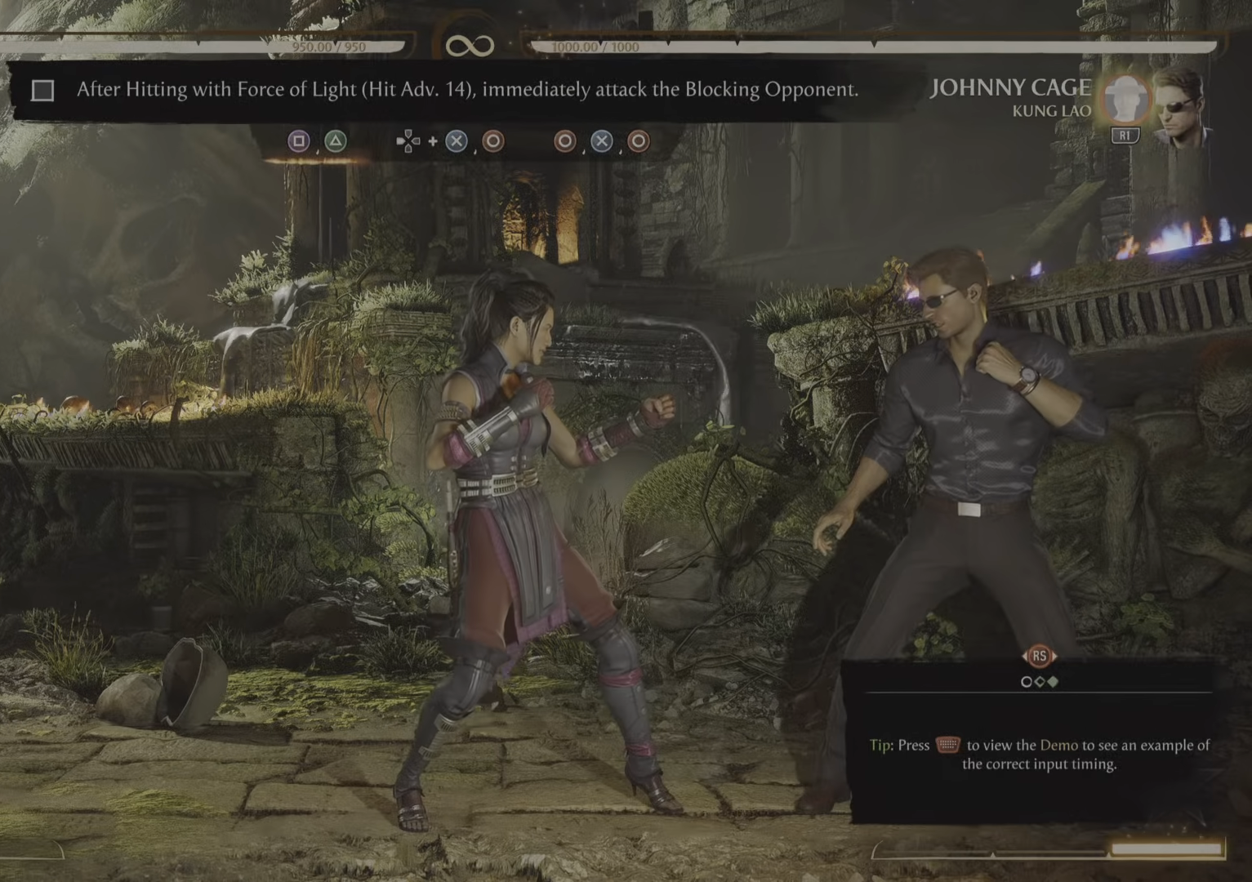
{"buttons": []}
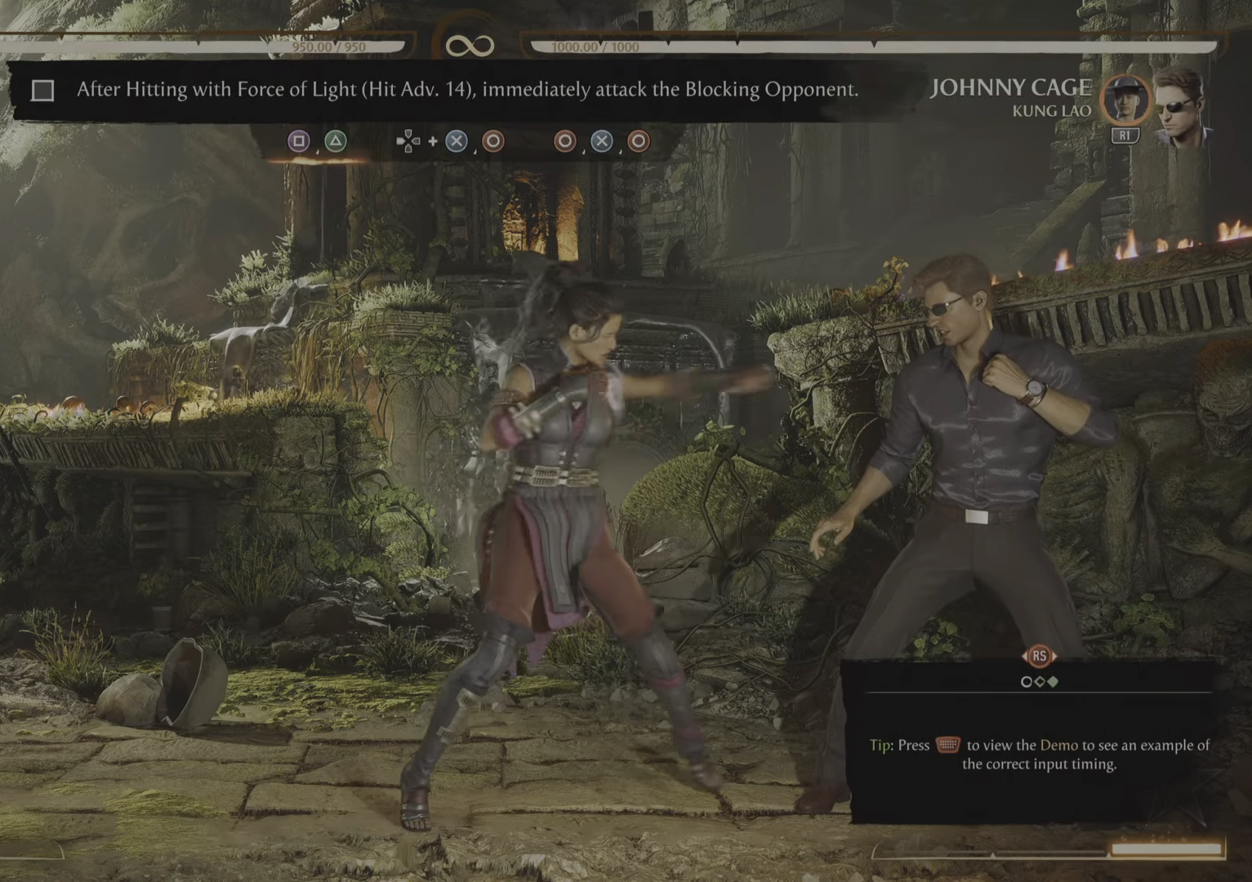
{"buttons": [], "events": []}
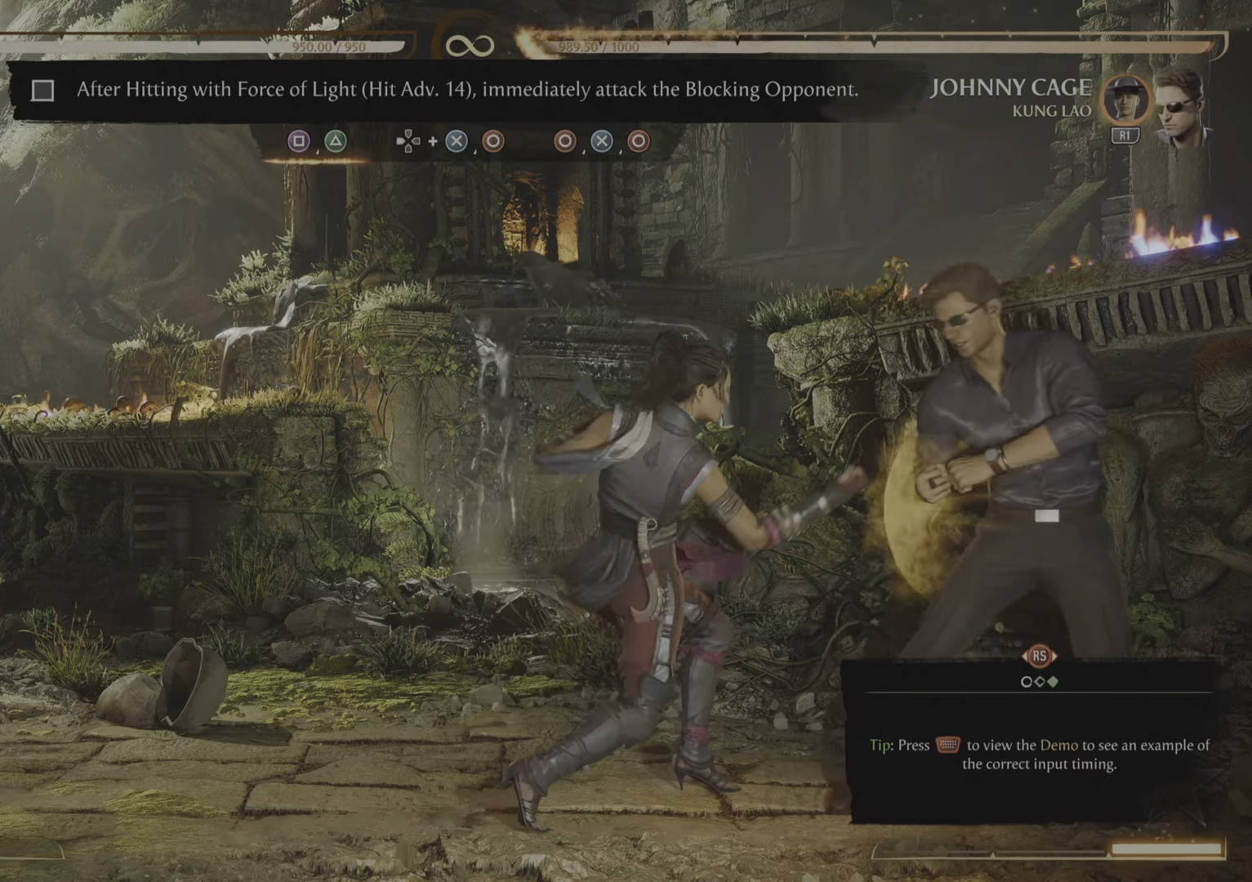
{"buttons": [], "events": [[184, "CROSS", "down"], [300, "CROSS", "up"]]}
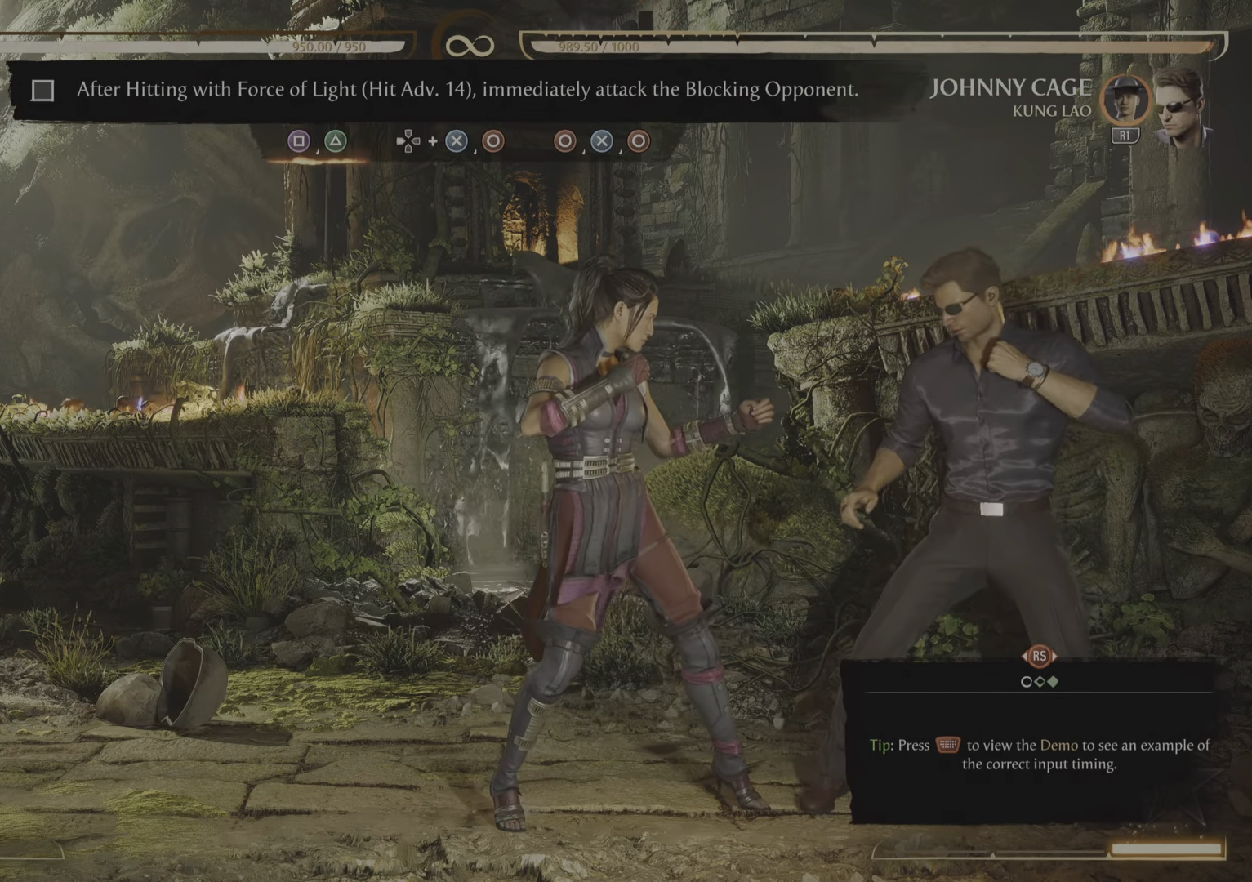
{"buttons": [], "events": []}
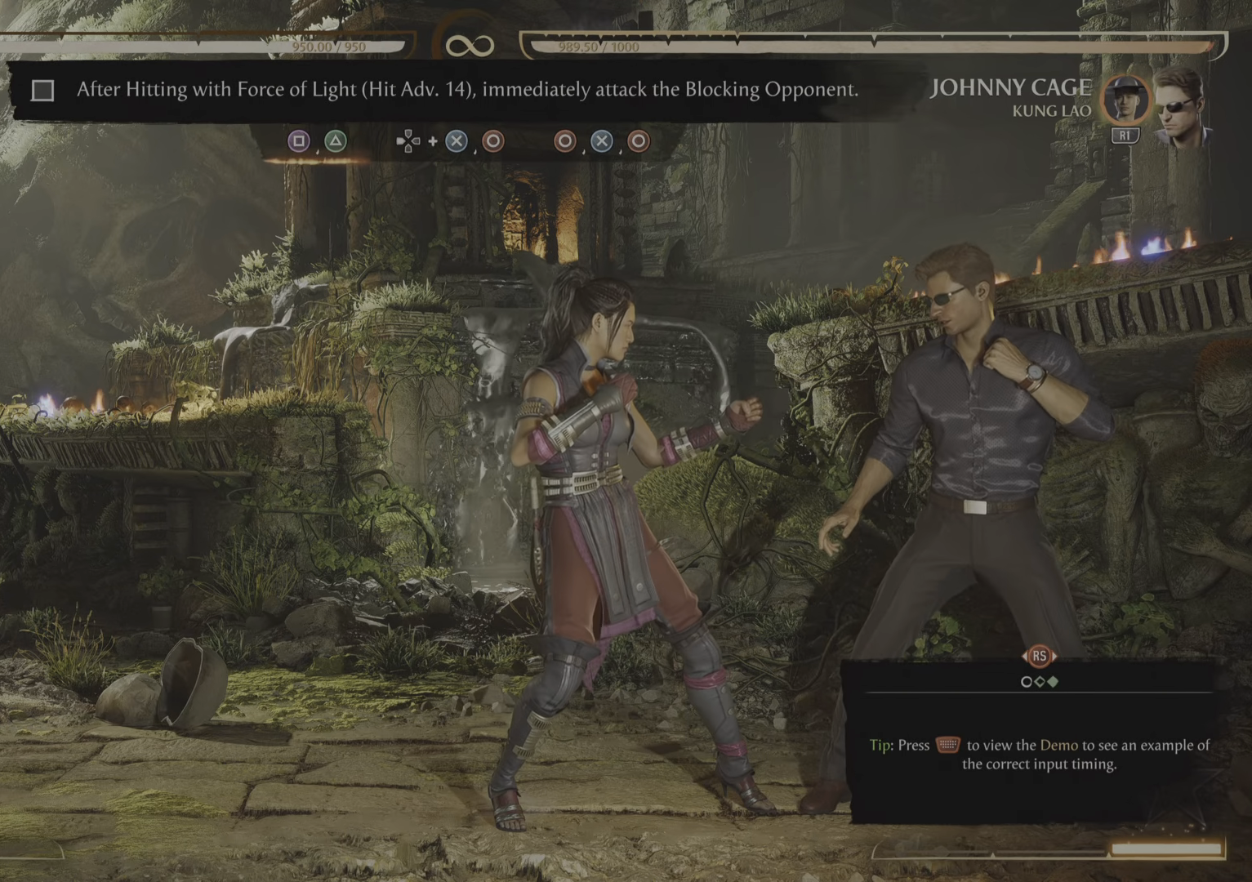
{"buttons": [], "events": []}
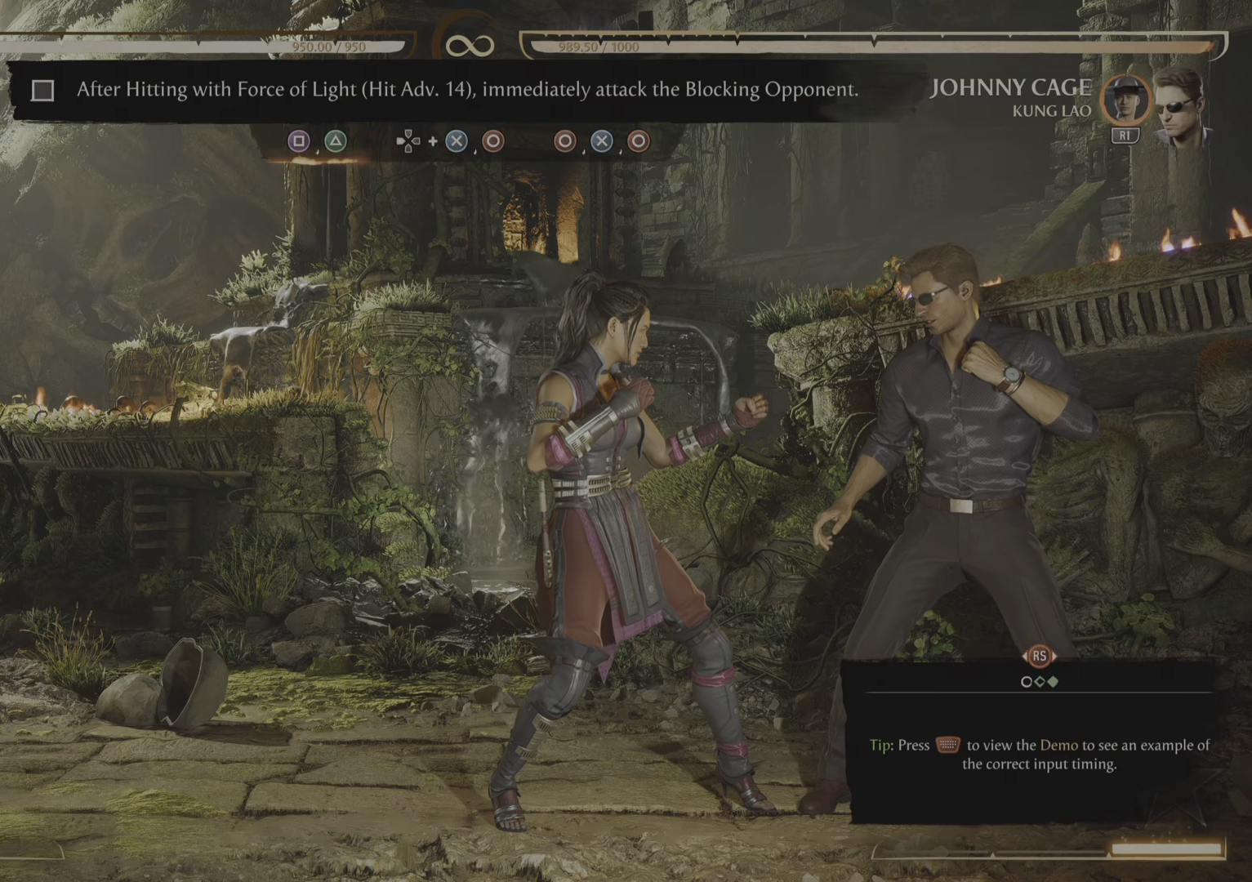
{"buttons": [], "events": []}
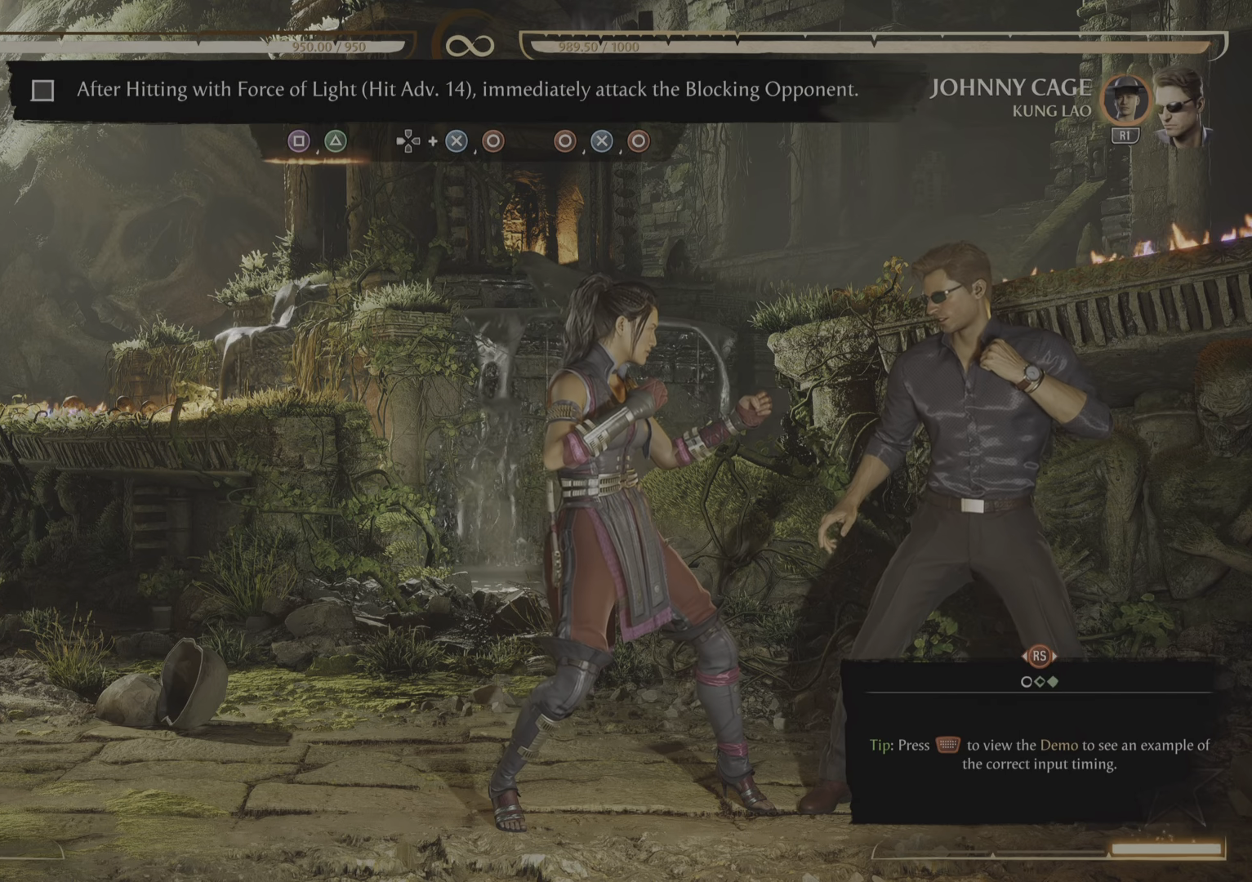
{"buttons": [], "events": []}
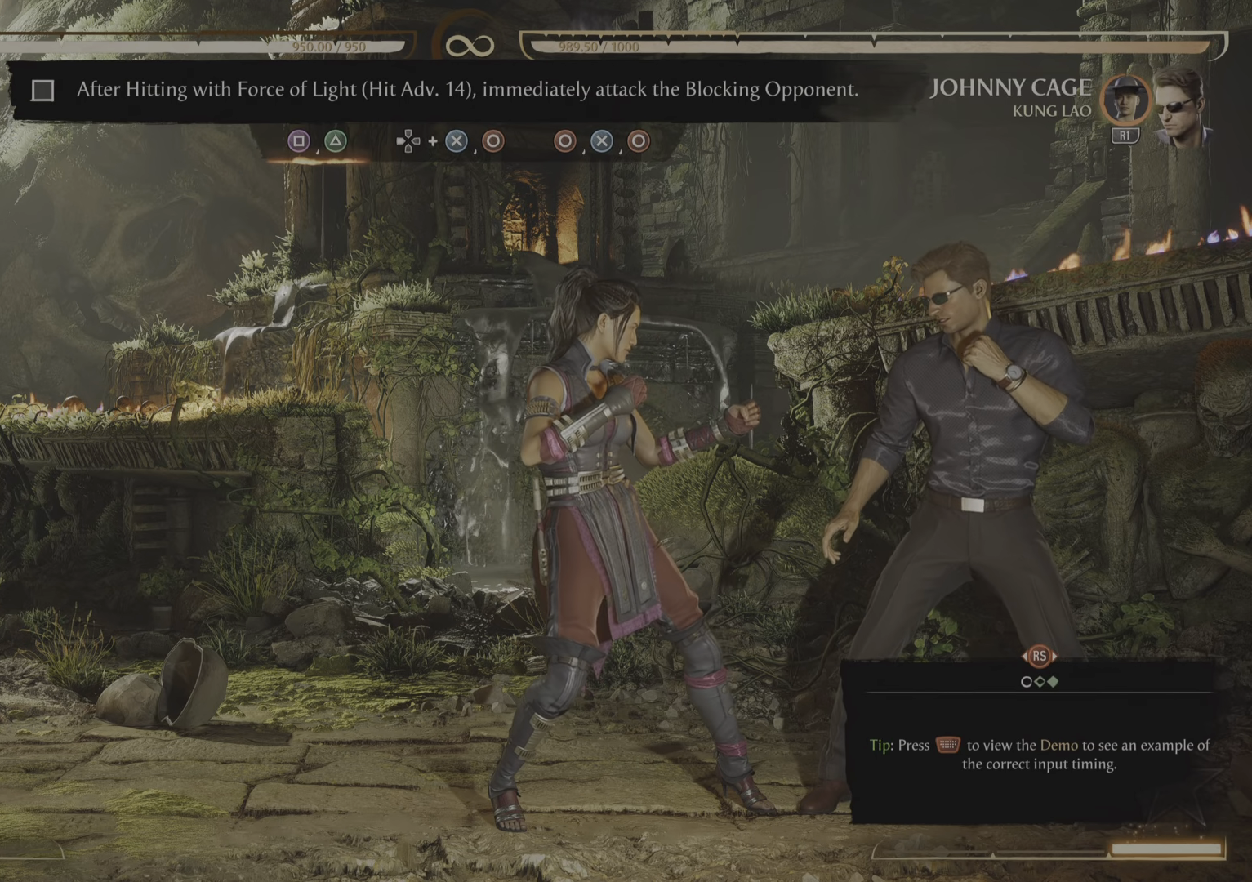
{"buttons": [], "events": []}
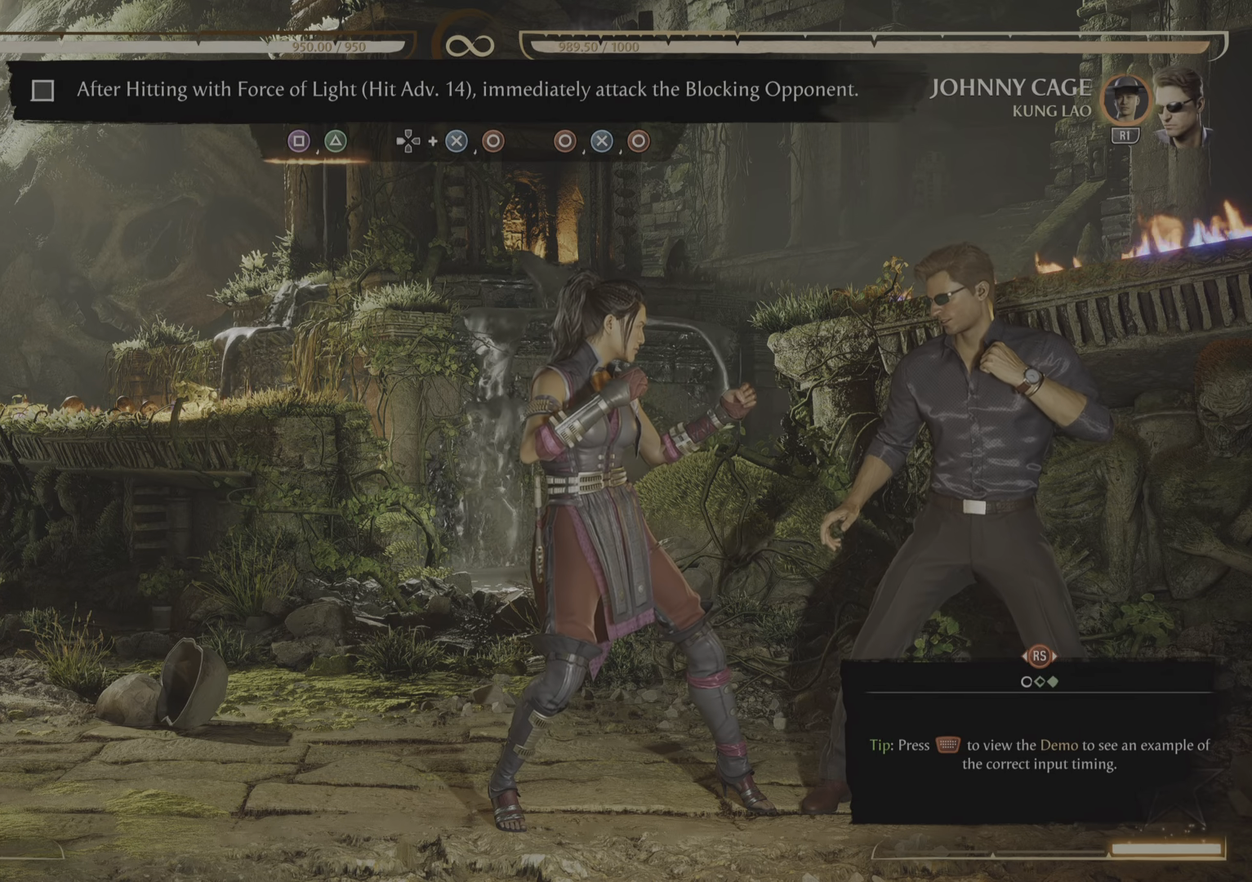
{"buttons": [], "events": []}
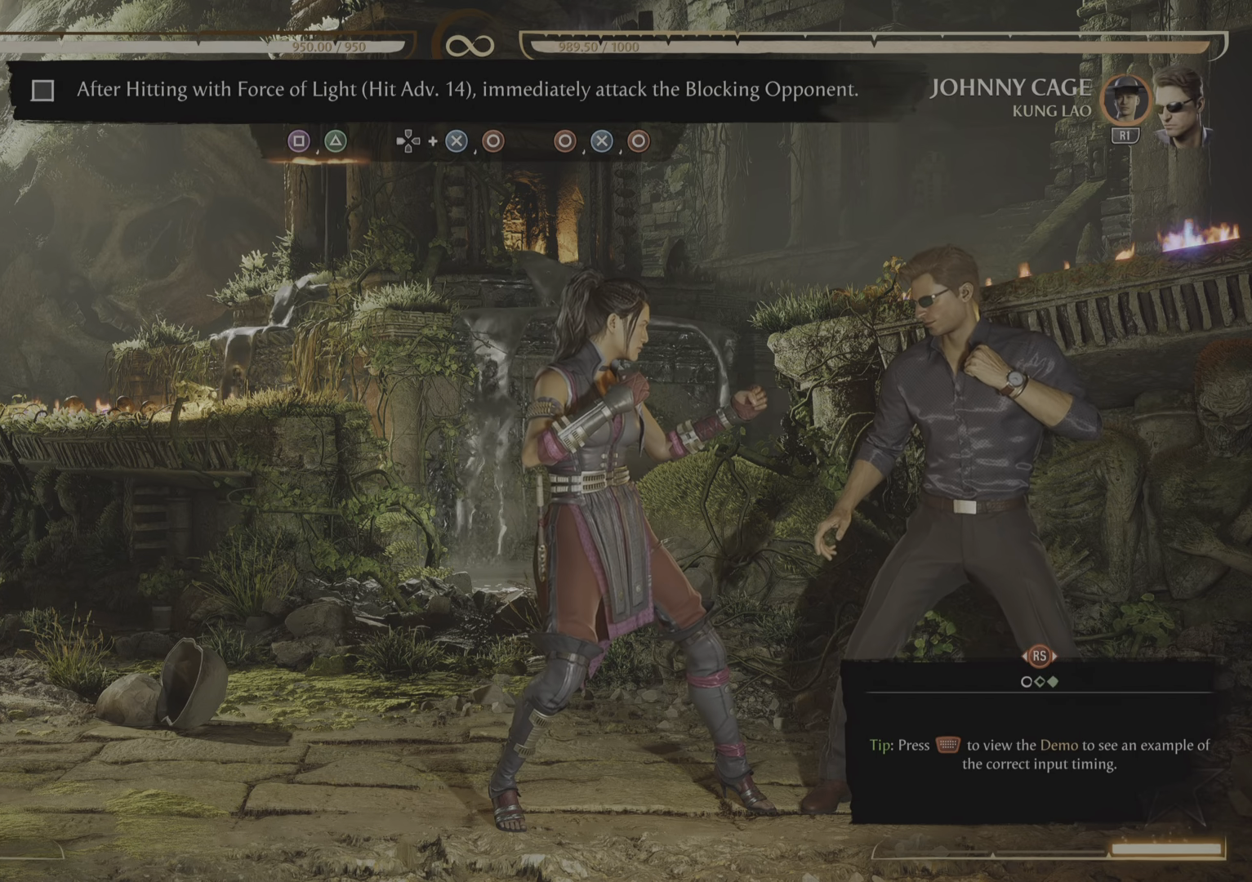
{"buttons": [], "events": []}
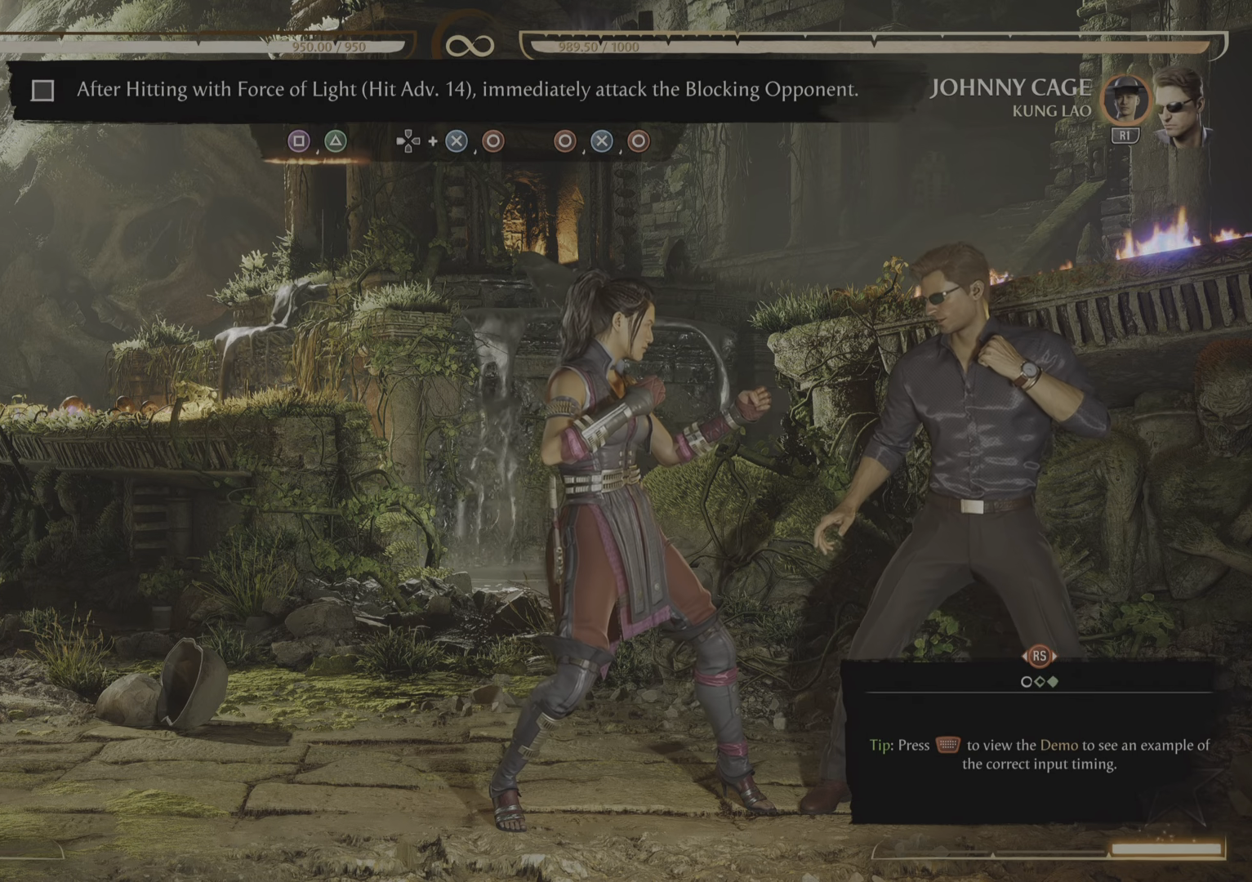
{"buttons": [], "events": []}